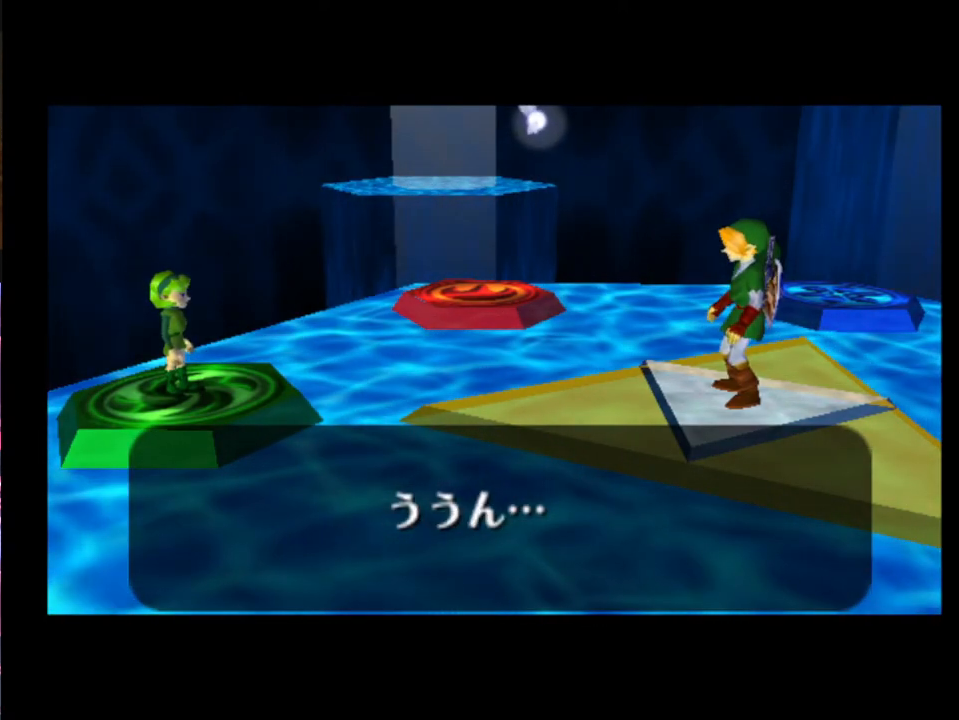
Gameplay with a controller (Xbox layout); each line is a JSON object with the inputs held at the frame after it. "events" lists button and stick changes between this image and that frame as [ms after this image, input, new state], when the widget could be followed in between. Not read: L1 L3 R1 R3 right_stick.
{"buttons": [], "left_stick": "center", "events": [[200, "X", "down"], [267, "X", "up"], [400, "A", "down"], [433, "A", "up"]]}
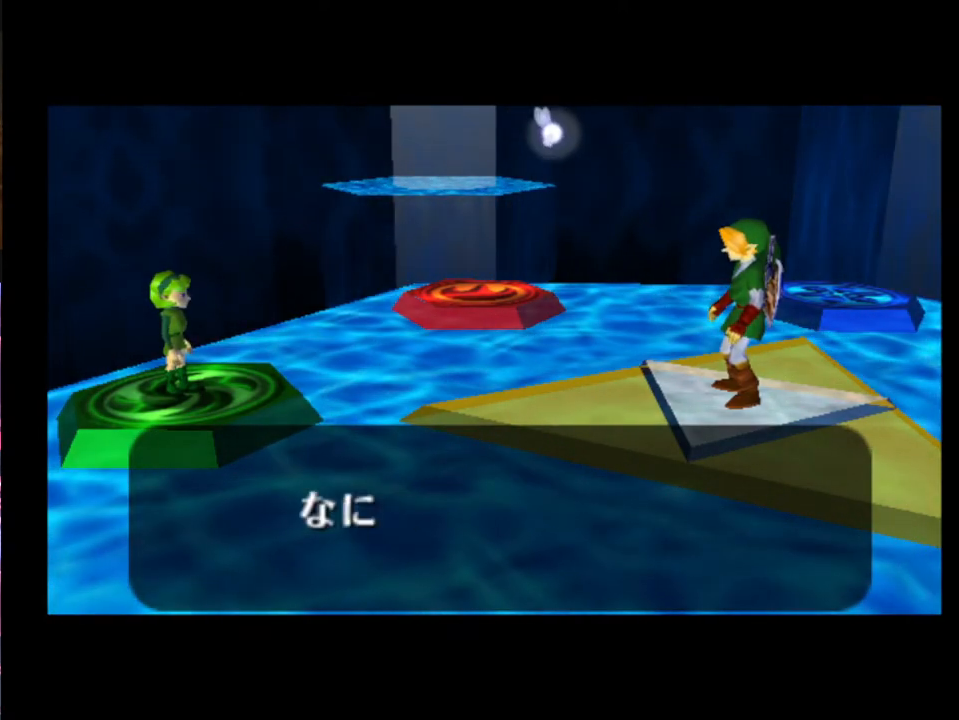
{"buttons": ["A"], "left_stick": "center", "events": [[67, "A", "down"], [133, "A", "up"], [200, "A", "down"], [233, "A", "up"], [233, "X", "down"], [300, "X", "up"], [333, "A", "down"], [367, "A", "up"], [400, "X", "down"], [467, "A", "down"], [467, "X", "up"]]}
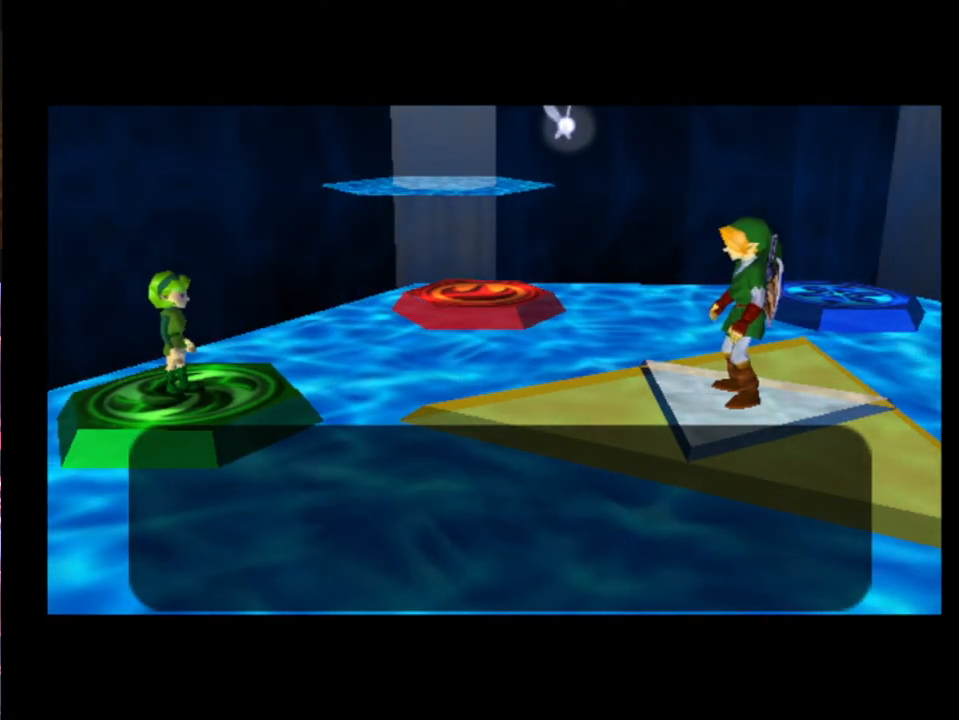
{"buttons": [], "left_stick": "center", "events": [[33, "A", "up"], [67, "X", "down"], [100, "A", "down"], [100, "X", "up"], [133, "A", "up"], [200, "A", "down"], [200, "X", "down"], [233, "A", "up"], [300, "X", "up"]]}
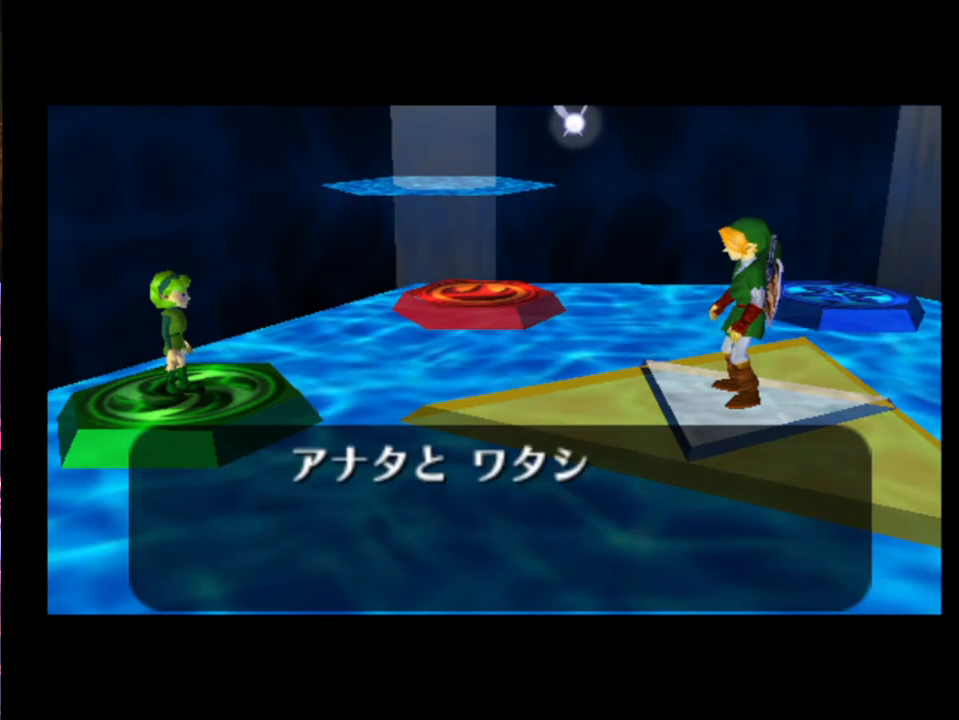
{"buttons": [], "left_stick": "center", "events": []}
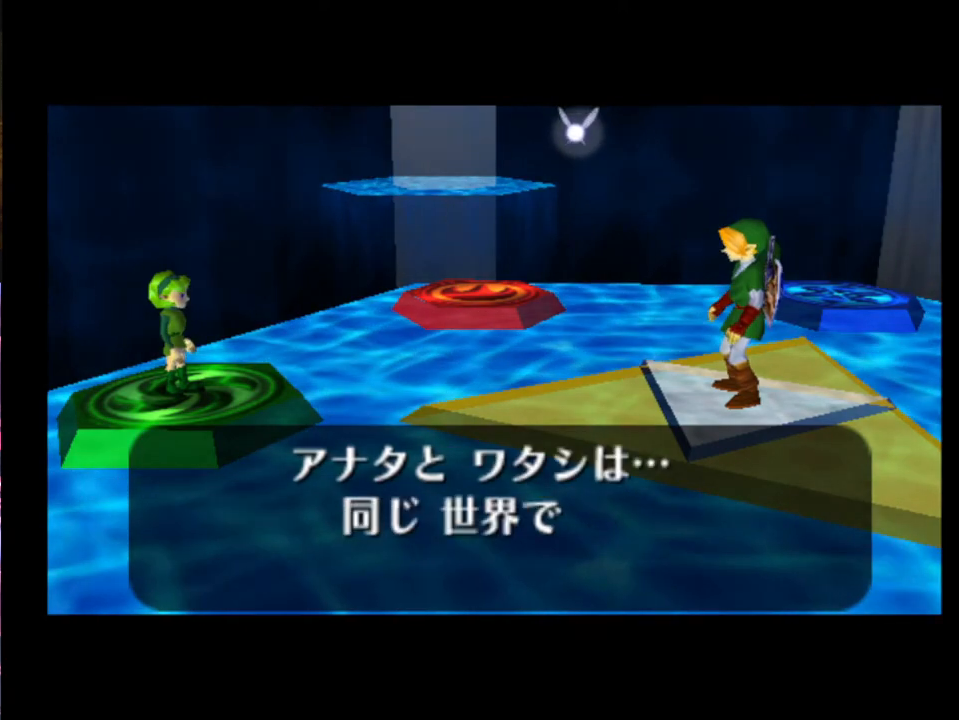
{"buttons": ["X"], "left_stick": "center", "events": [[300, "A", "down"], [300, "X", "down"], [367, "A", "up"], [367, "X", "up"], [467, "A", "down"], [467, "X", "down"], [500, "A", "up"]]}
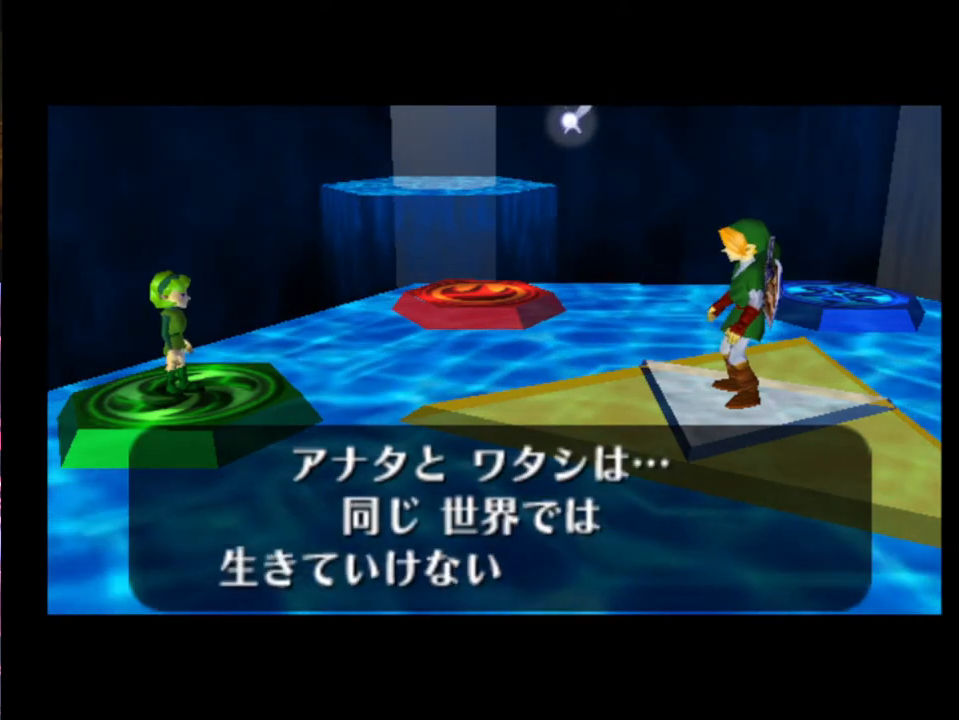
{"buttons": [], "left_stick": "center", "events": [[33, "X", "up"], [67, "A", "down"], [100, "A", "up"], [133, "X", "down"], [167, "A", "down"], [167, "X", "up"], [233, "A", "up"], [267, "X", "down"], [300, "A", "down"], [333, "A", "up"], [333, "X", "up"], [433, "A", "down"], [433, "X", "down"], [467, "A", "up"], [467, "X", "up"]]}
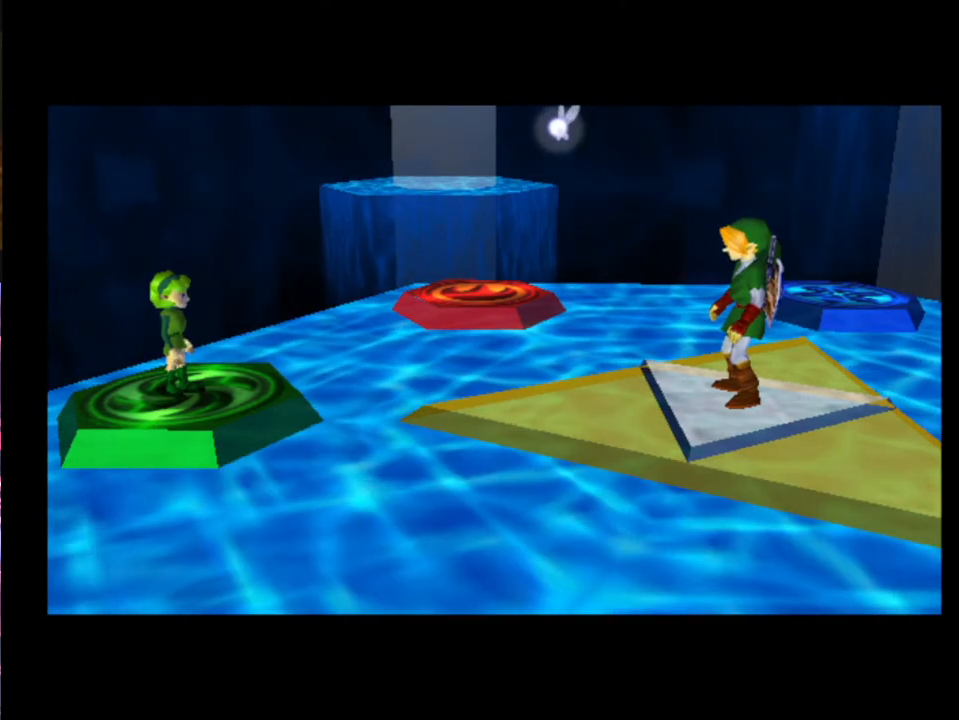
{"buttons": [], "left_stick": "center", "events": [[33, "A", "down"], [67, "X", "down"], [100, "A", "up"], [133, "X", "up"]]}
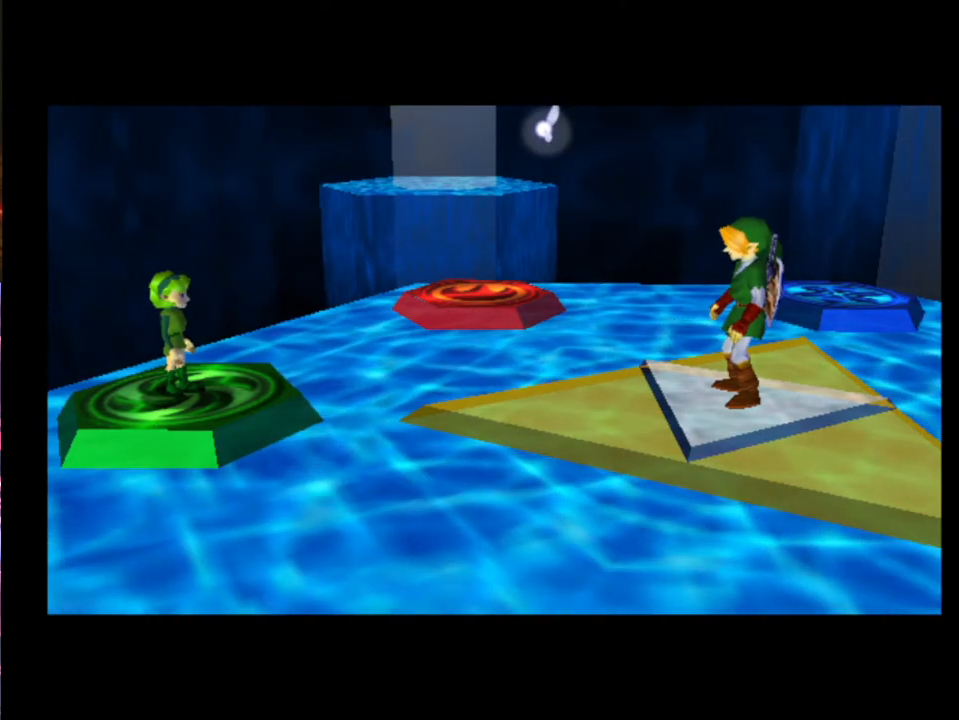
{"buttons": [], "left_stick": "center", "events": []}
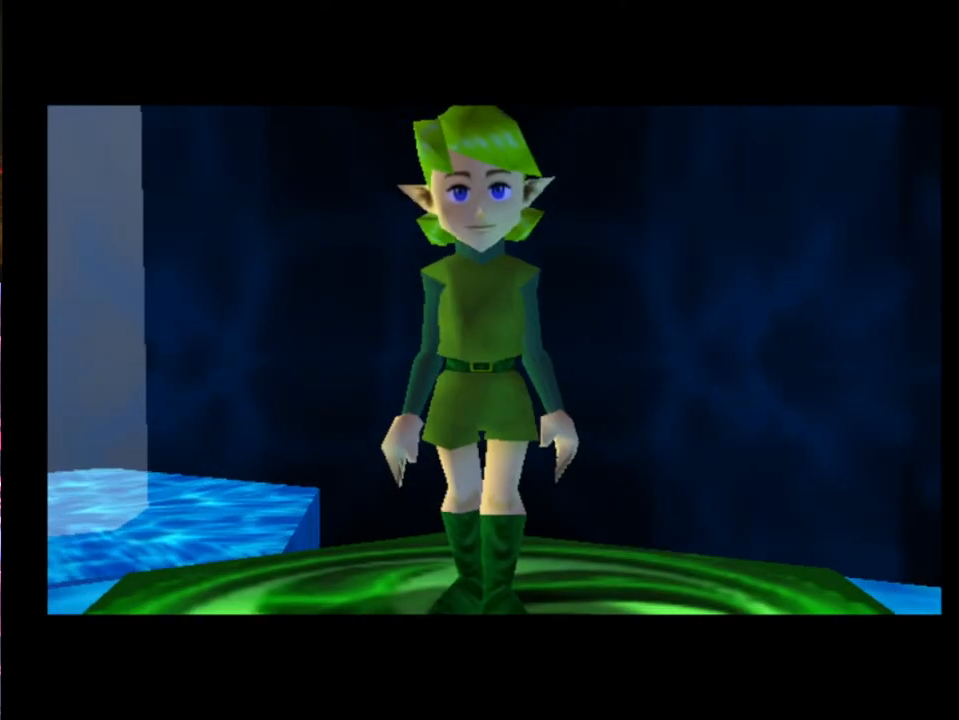
{"buttons": [], "left_stick": "center", "events": []}
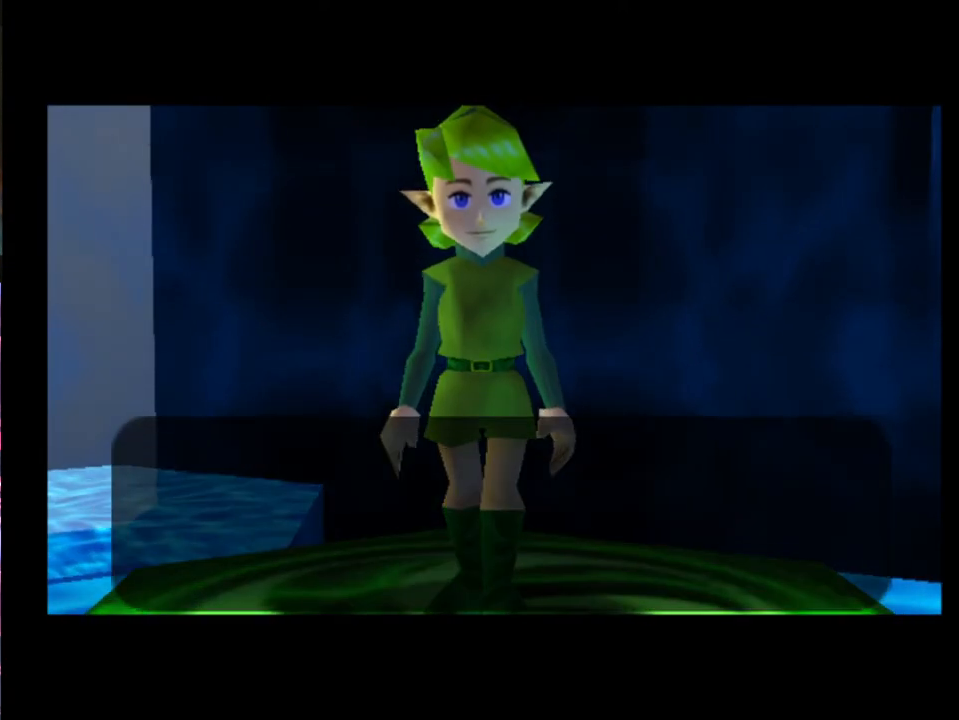
{"buttons": [], "left_stick": "center", "events": []}
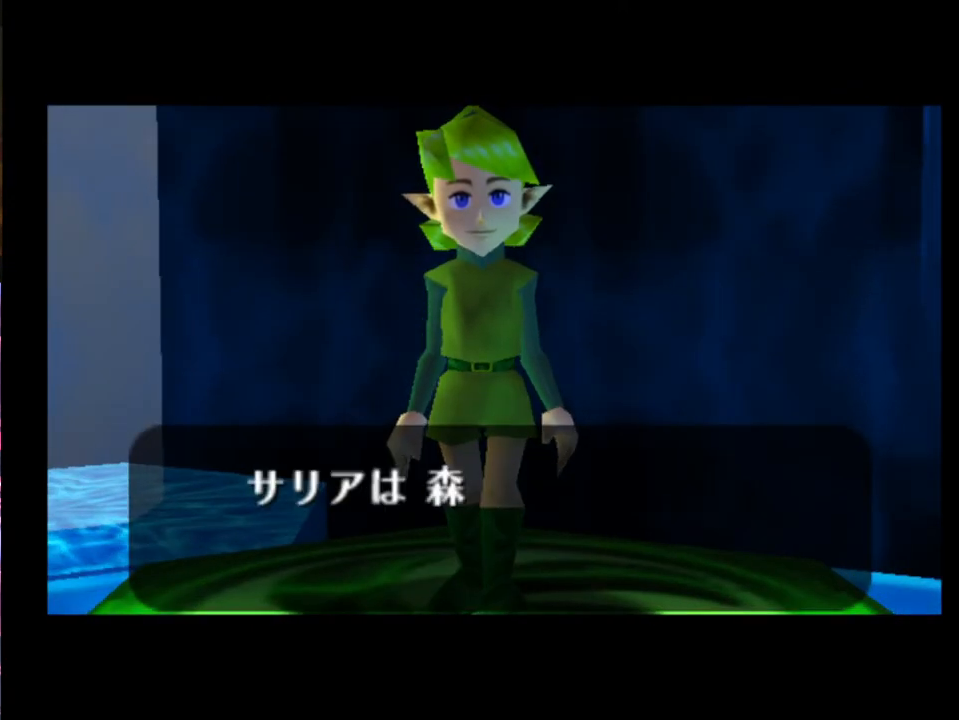
{"buttons": [], "left_stick": "center", "events": []}
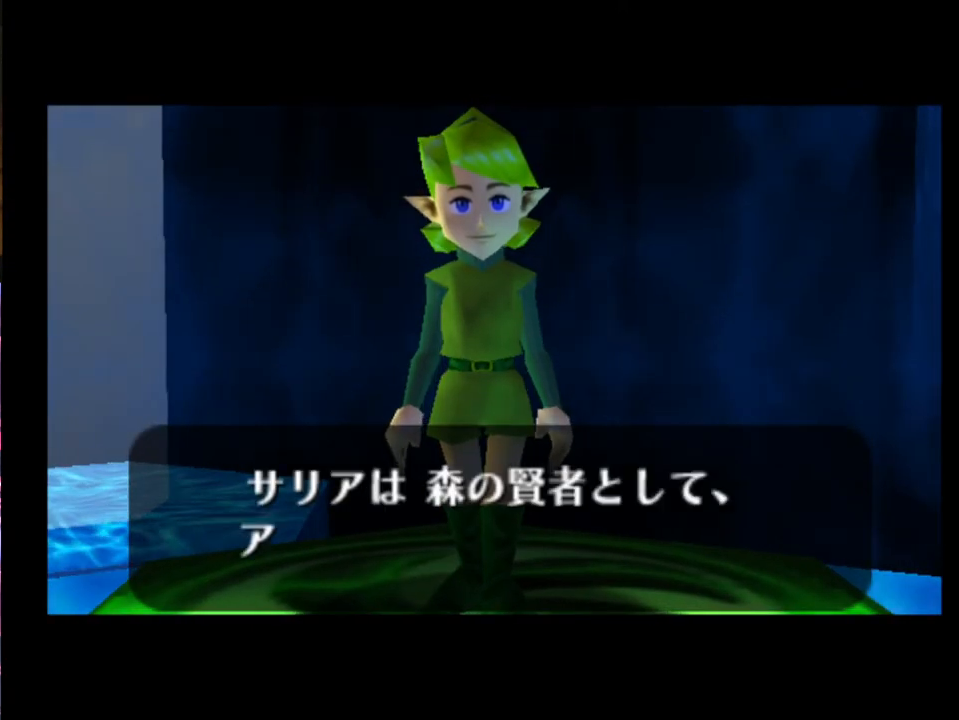
{"buttons": [], "left_stick": "center", "events": [[333, "X", "down"], [367, "A", "down"], [400, "A", "up"], [433, "X", "up"], [467, "A", "down"], [500, "A", "up"]]}
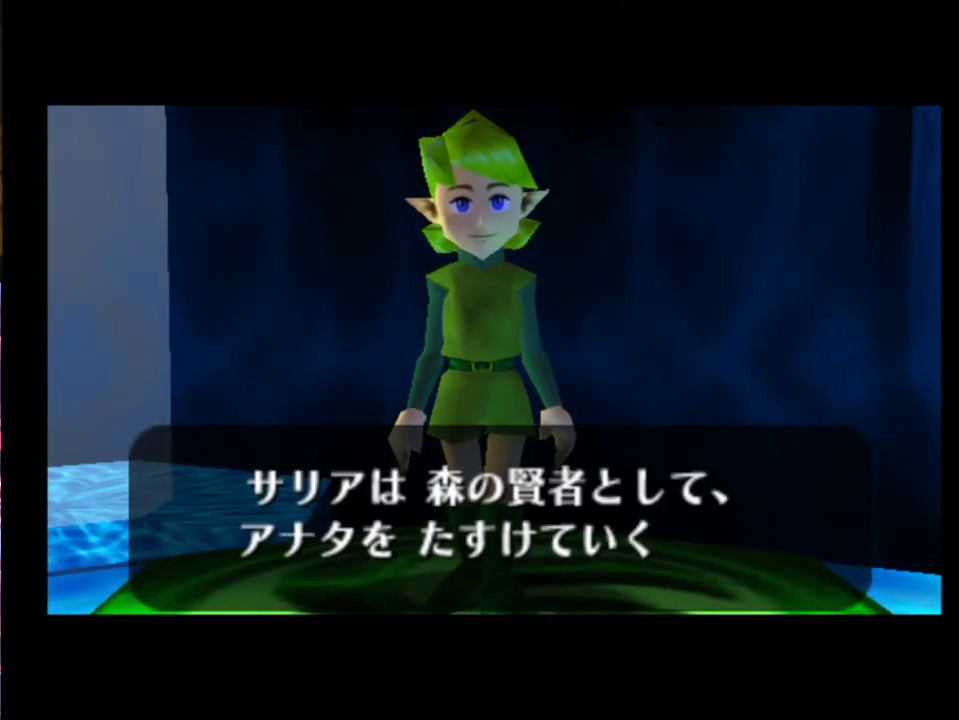
{"buttons": [], "left_stick": "center", "events": [[33, "X", "down"], [67, "A", "down"], [67, "X", "up"], [133, "A", "up"], [167, "X", "down"], [233, "X", "up"], [300, "X", "down"], [333, "A", "down"], [333, "X", "up"], [367, "A", "up"], [433, "A", "down"], [433, "X", "down"], [500, "A", "up"], [500, "X", "up"]]}
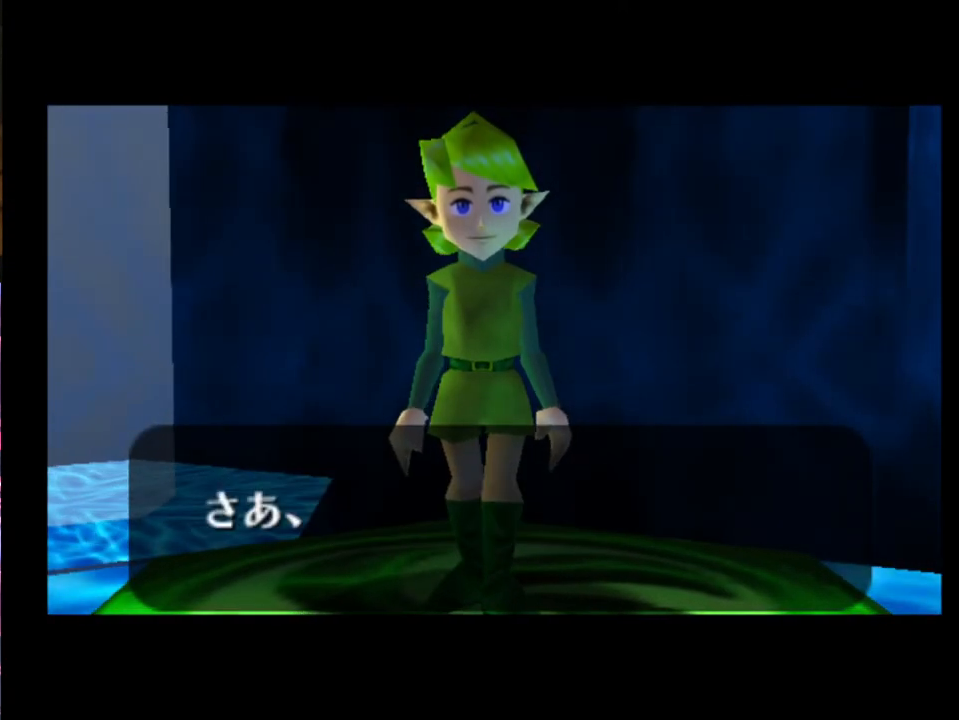
{"buttons": [], "left_stick": "center", "events": []}
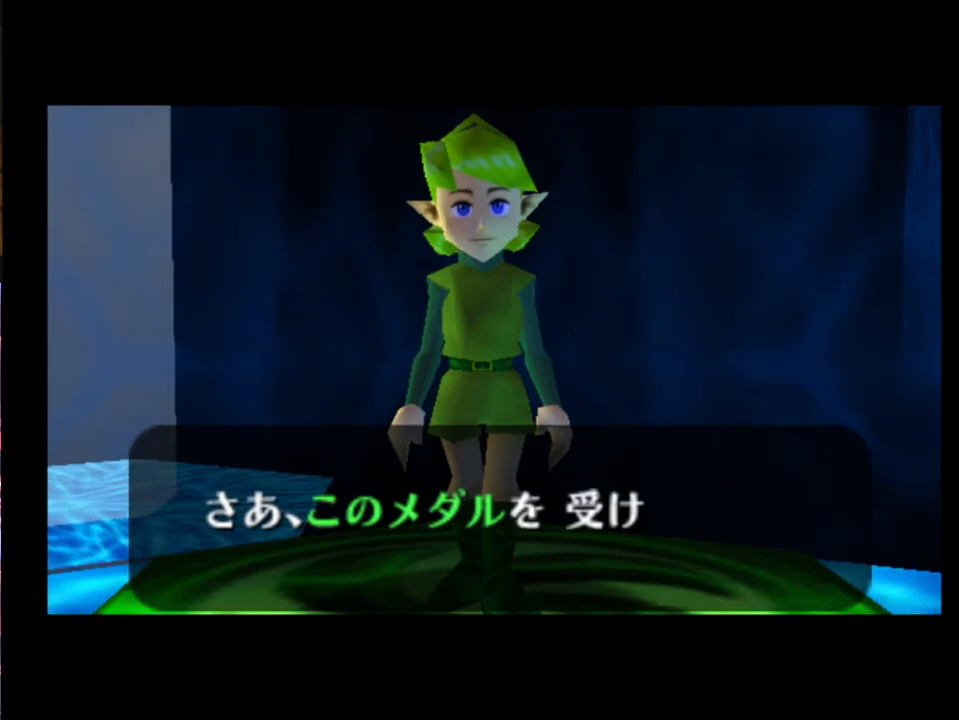
{"buttons": ["A"], "left_stick": "center", "events": [[167, "X", "down"], [233, "A", "down"], [233, "X", "up"], [267, "A", "up"], [300, "X", "down"], [367, "A", "down"], [367, "X", "up"], [400, "A", "up"], [467, "X", "down"], [500, "A", "down"], [500, "X", "up"]]}
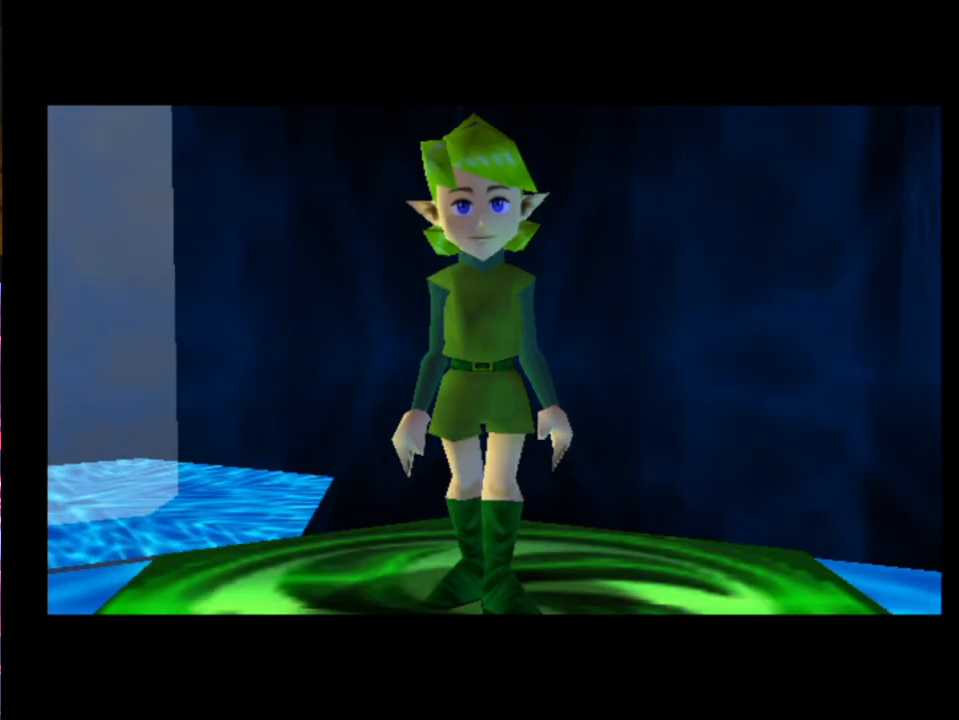
{"buttons": [], "left_stick": "center", "events": [[33, "A", "up"]]}